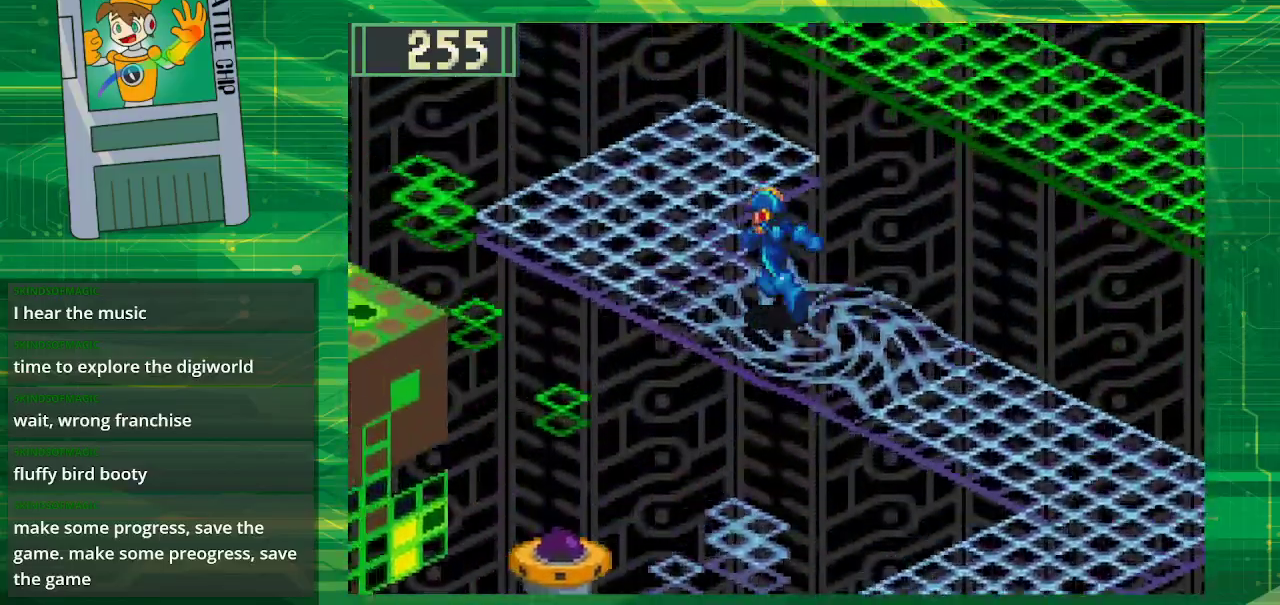
Gameplay with a controller (Nintendo layout); each line is a JSON object with the inputs held at the frame after it. "events" lists button and stick changes between this image and that frame as [ms after this image, input, new state], when the widget could be followed in between. Not read: L3 R3.
{"buttons": ["B"], "events": [[233, "DPAD_LEFT", "up"], [267, "DPAD_UP", "up"]]}
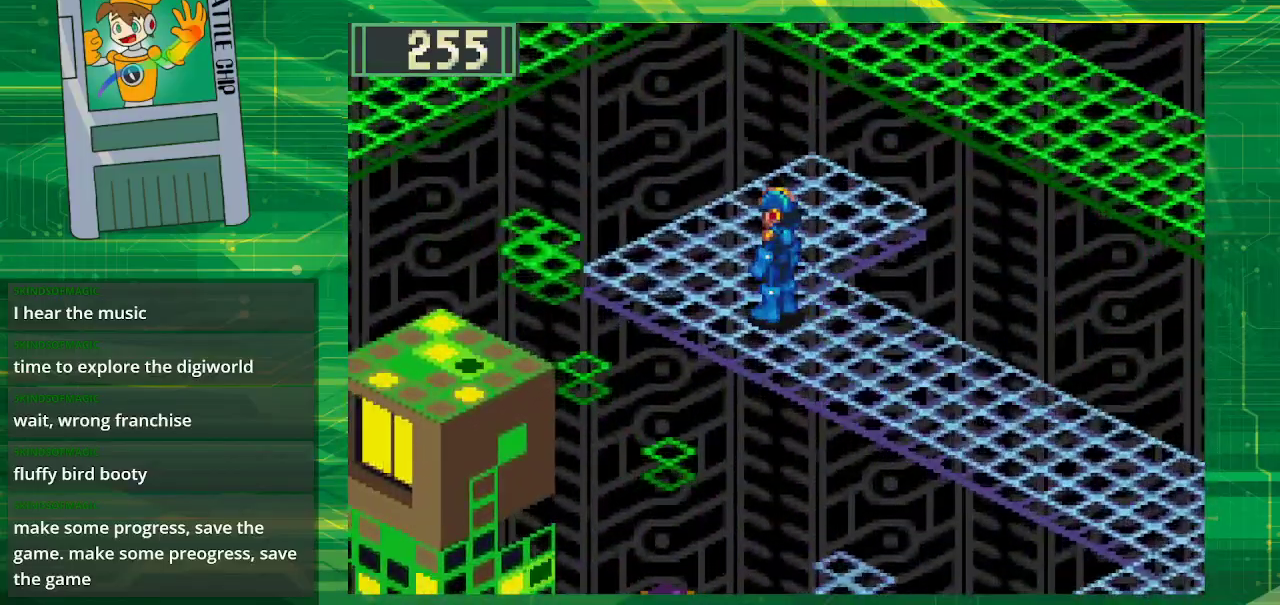
{"buttons": ["B", "DPAD_DOWN"], "events": [[167, "DPAD_DOWN", "down"]]}
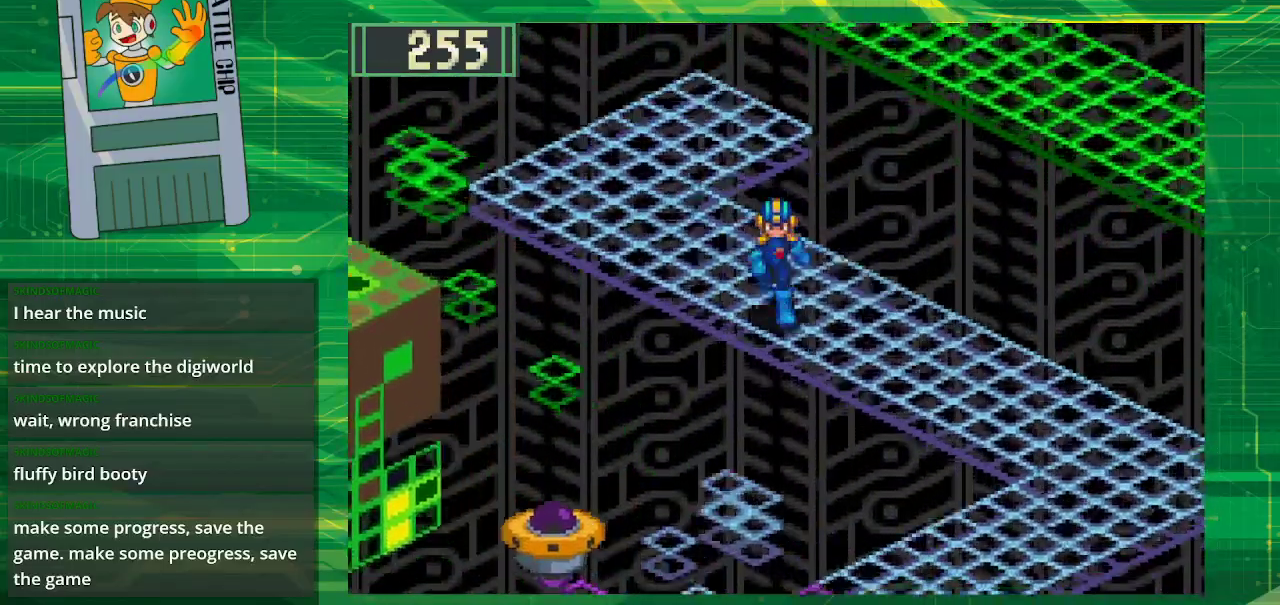
{"buttons": ["B", "DPAD_DOWN"], "events": []}
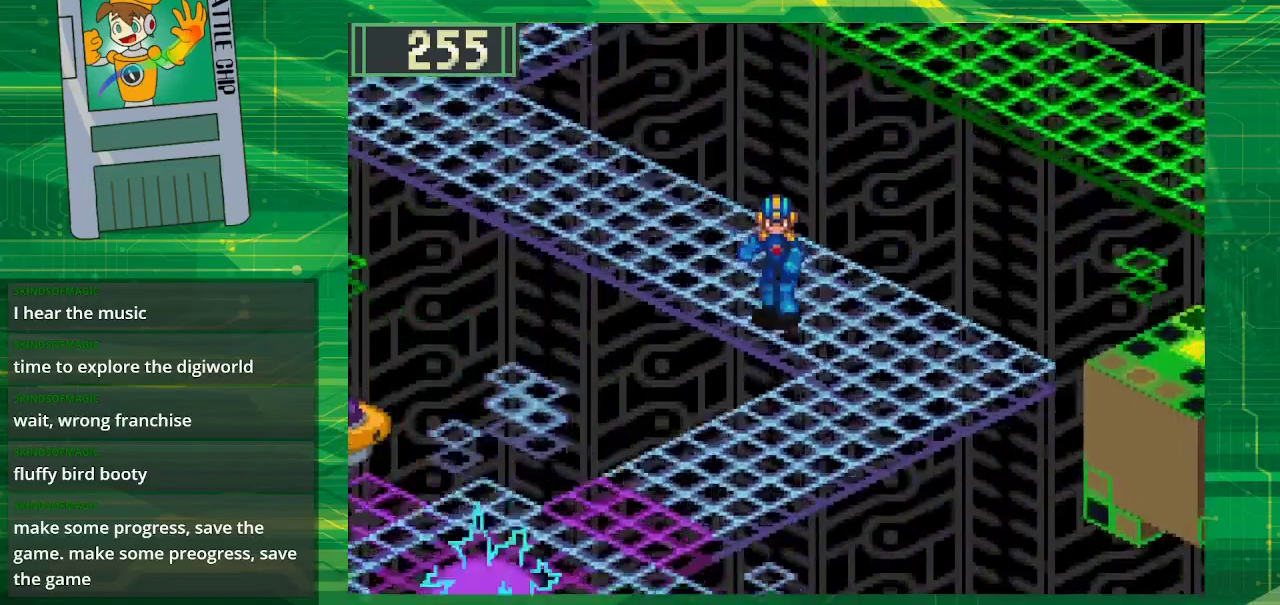
{"buttons": ["B", "DPAD_DOWN", "DPAD_LEFT"], "events": [[283, "DPAD_LEFT", "down"]]}
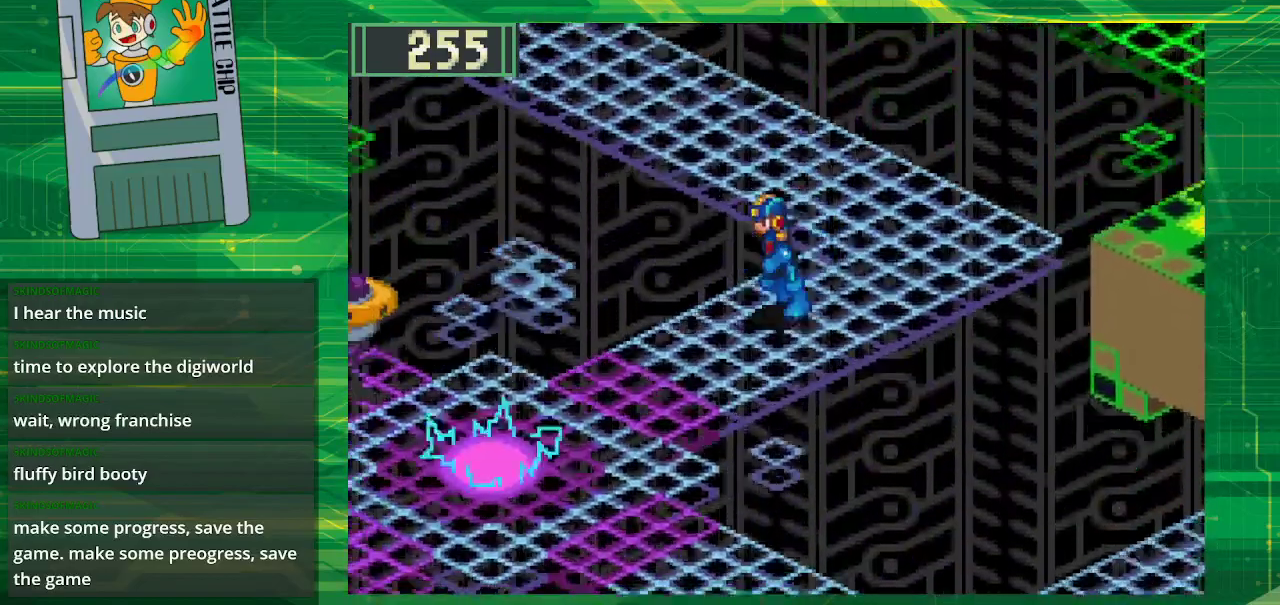
{"buttons": ["B", "DPAD_LEFT"], "events": [[217, "DPAD_DOWN", "up"]]}
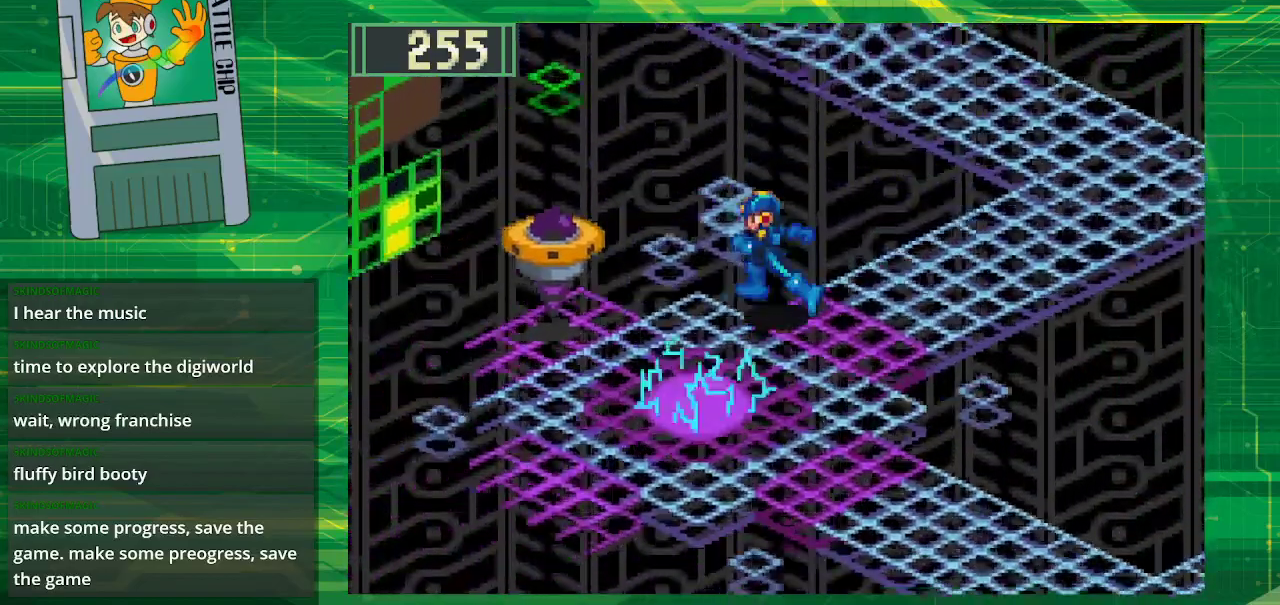
{"buttons": ["A"], "events": [[350, "B", "up"], [433, "A", "down"], [433, "DPAD_LEFT", "up"]]}
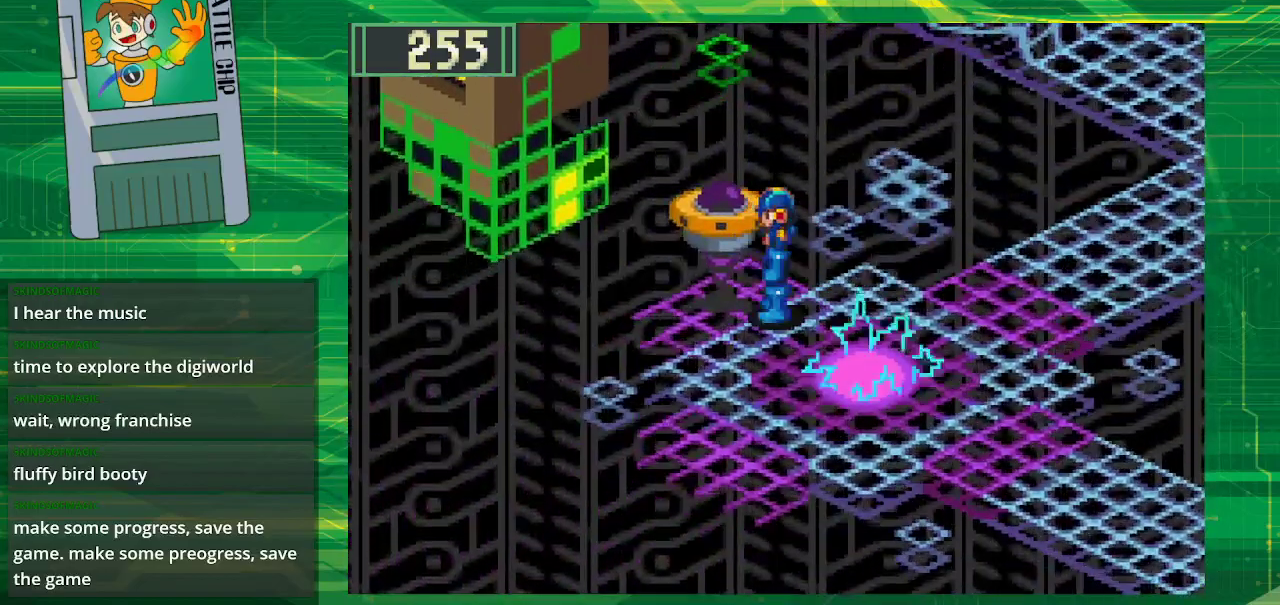
{"buttons": [], "events": [[17, "A", "up"], [350, "A", "down"], [450, "A", "up"]]}
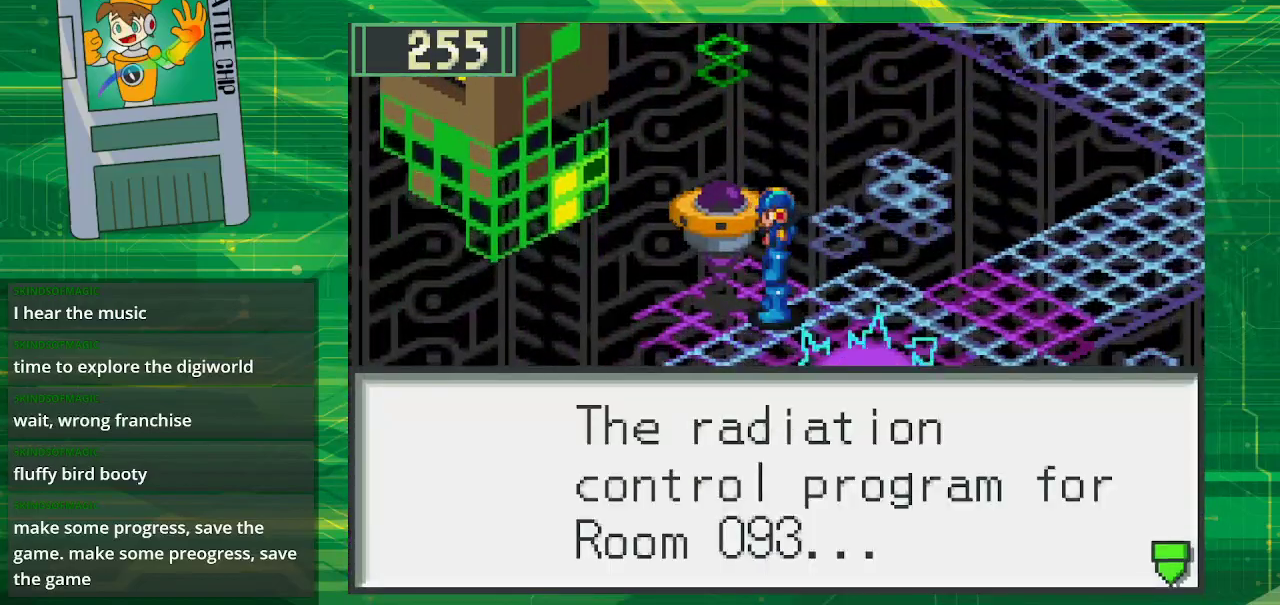
{"buttons": ["A"], "events": [[433, "A", "down"]]}
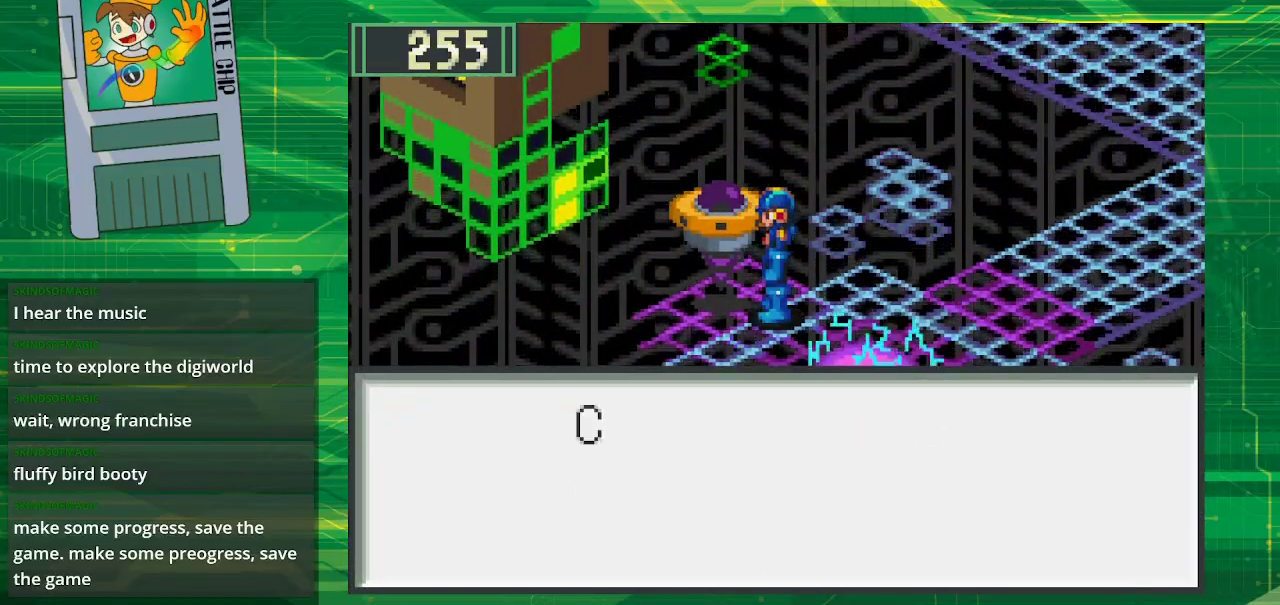
{"buttons": [], "events": [[17, "A", "up"], [267, "A", "down"], [400, "A", "up"]]}
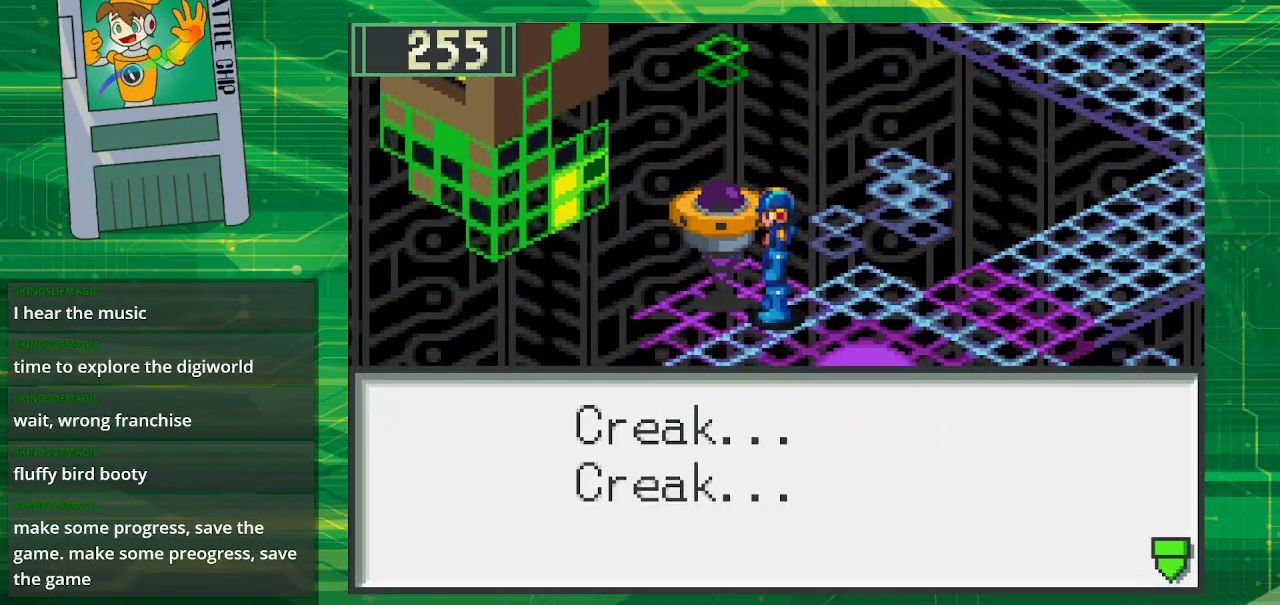
{"buttons": ["A"], "events": [[150, "A", "down"], [267, "A", "up"], [483, "A", "down"]]}
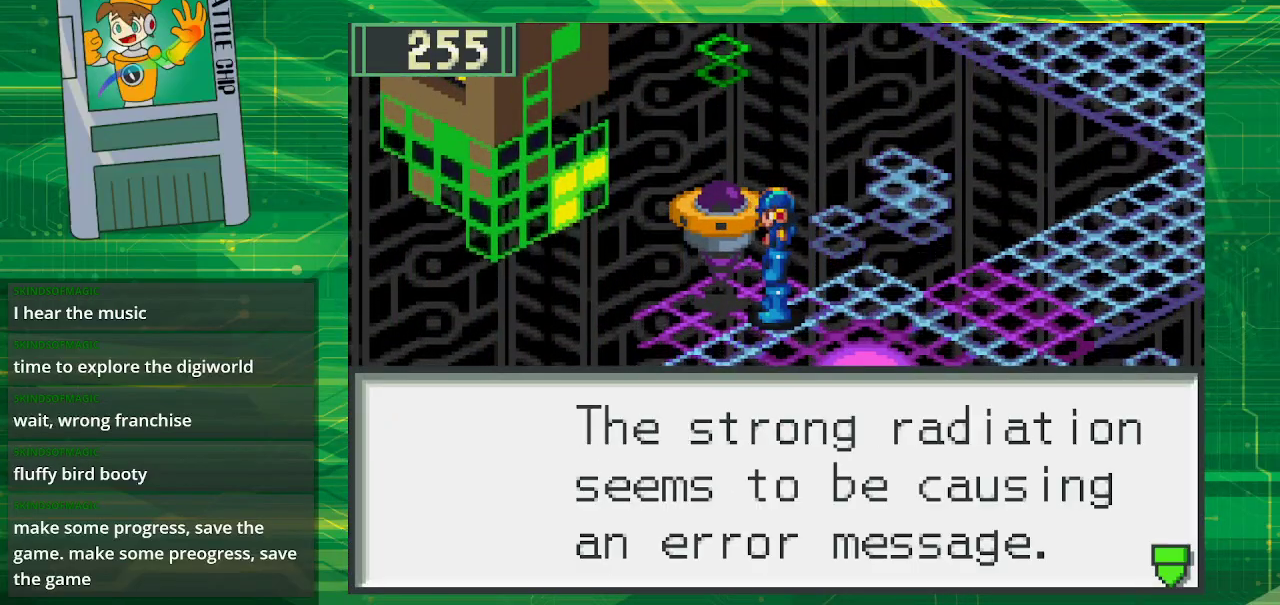
{"buttons": [], "events": [[100, "A", "up"]]}
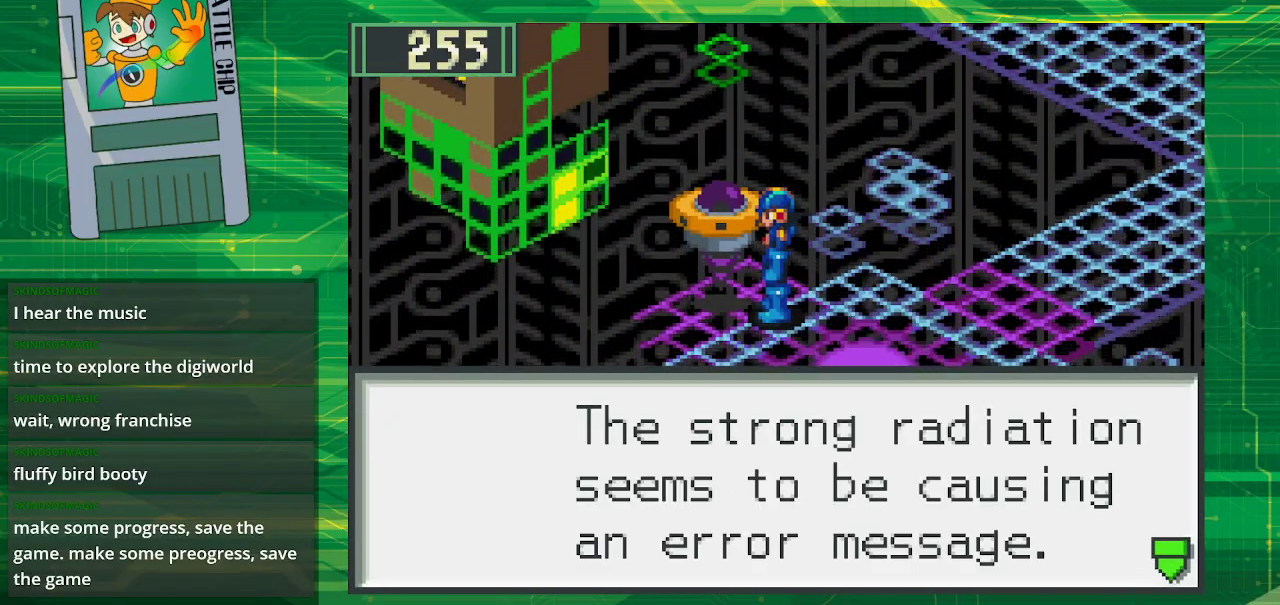
{"buttons": ["B", "DPAD_DOWN"], "events": [[50, "A", "down"], [167, "A", "up"], [267, "DPAD_DOWN", "down"], [317, "B", "down"]]}
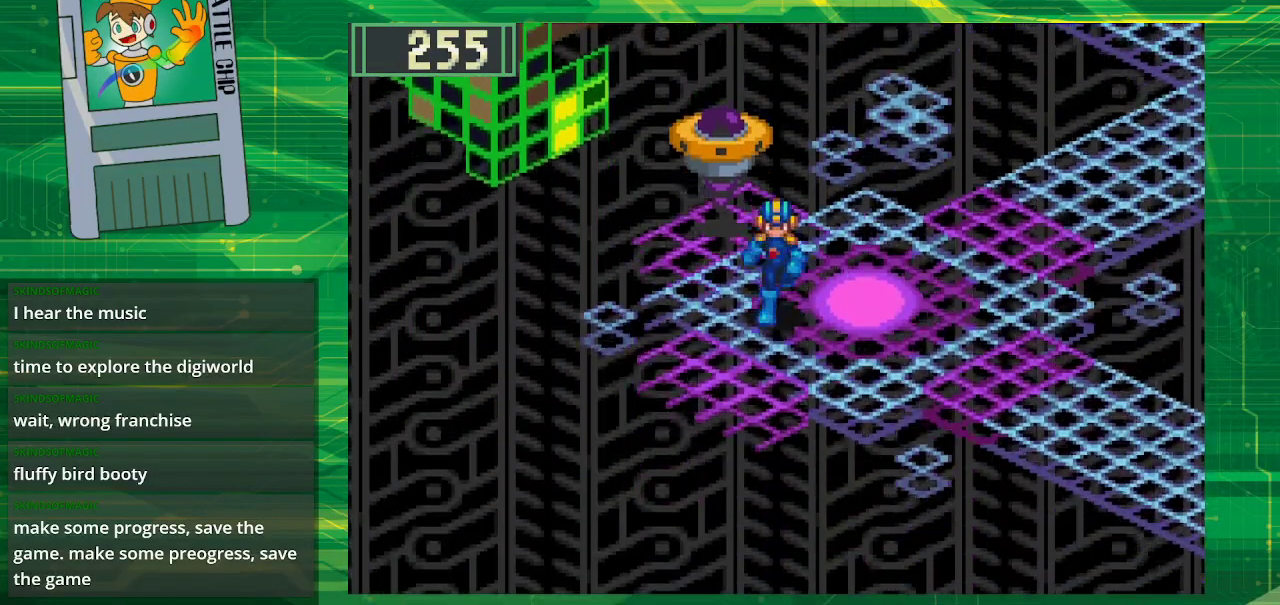
{"buttons": ["START"], "events": [[250, "B", "up"], [250, "DPAD_DOWN", "up"], [433, "START", "down"]]}
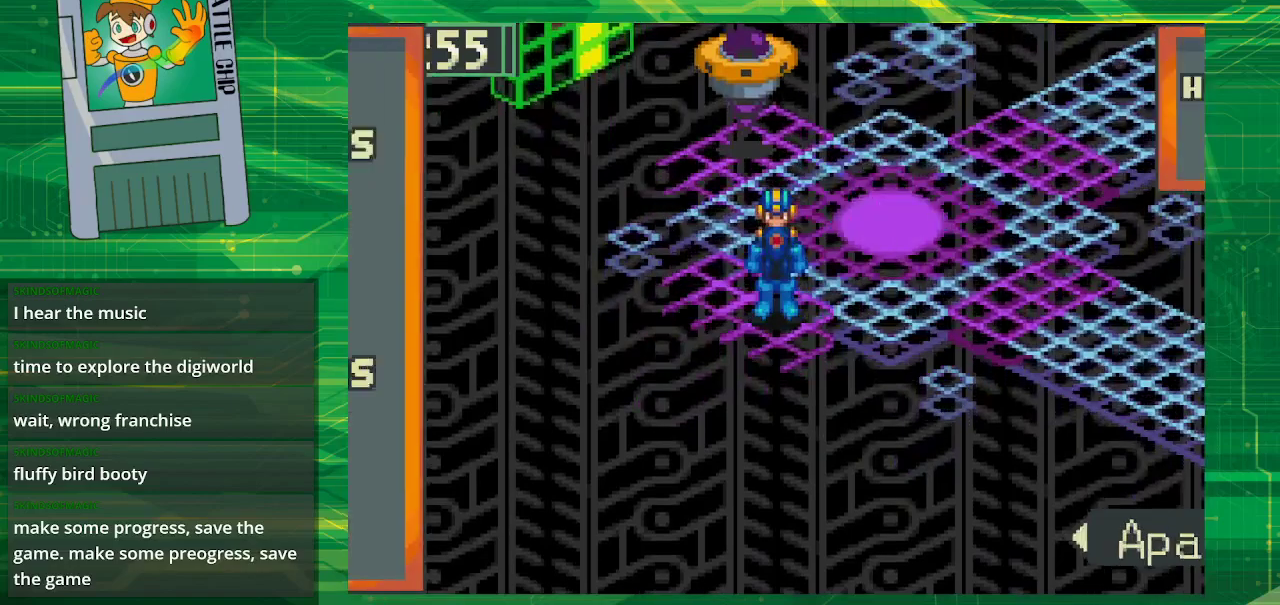
{"buttons": [], "events": [[117, "START", "up"]]}
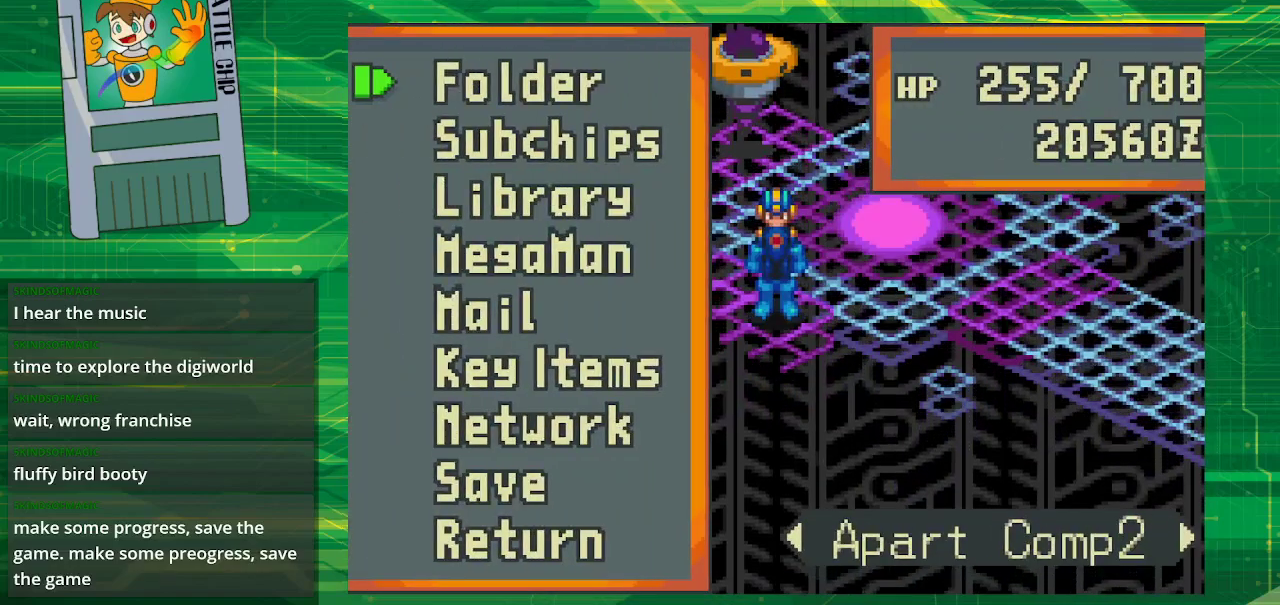
{"buttons": [], "events": [[50, "DPAD_UP", "down"], [117, "DPAD_UP", "up"], [200, "DPAD_UP", "down"], [300, "DPAD_UP", "up"]]}
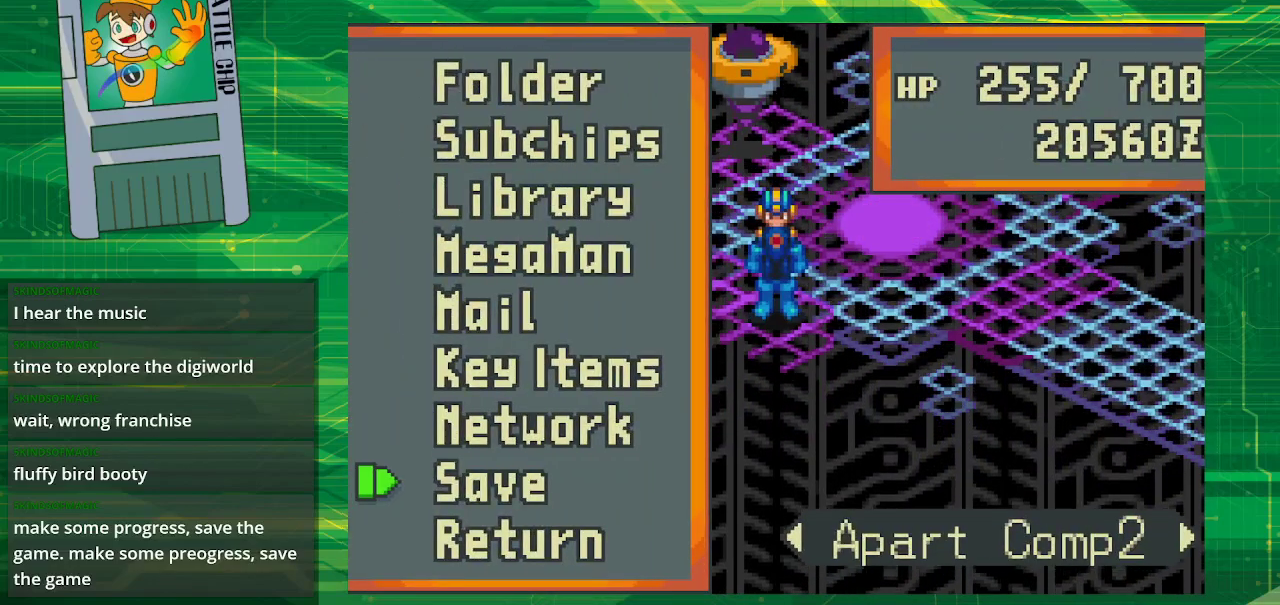
{"buttons": [], "events": [[383, "DPAD_UP", "down"], [483, "DPAD_UP", "up"]]}
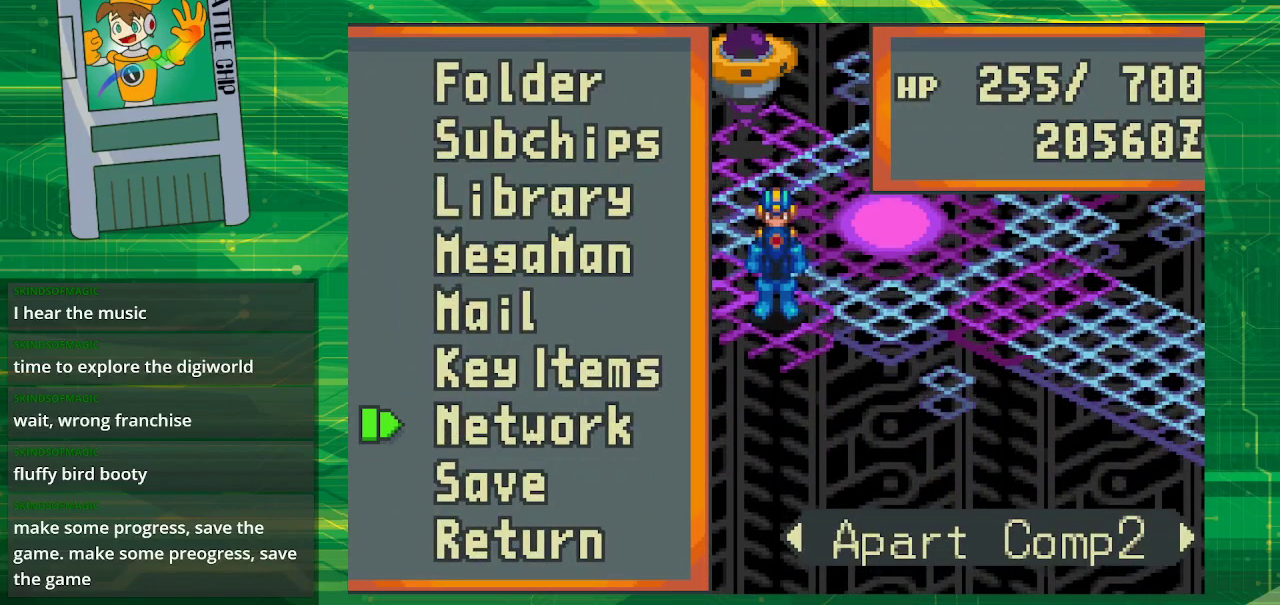
{"buttons": [], "events": [[50, "DPAD_UP", "down"], [200, "A", "down"], [200, "DPAD_UP", "up"], [267, "A", "up"]]}
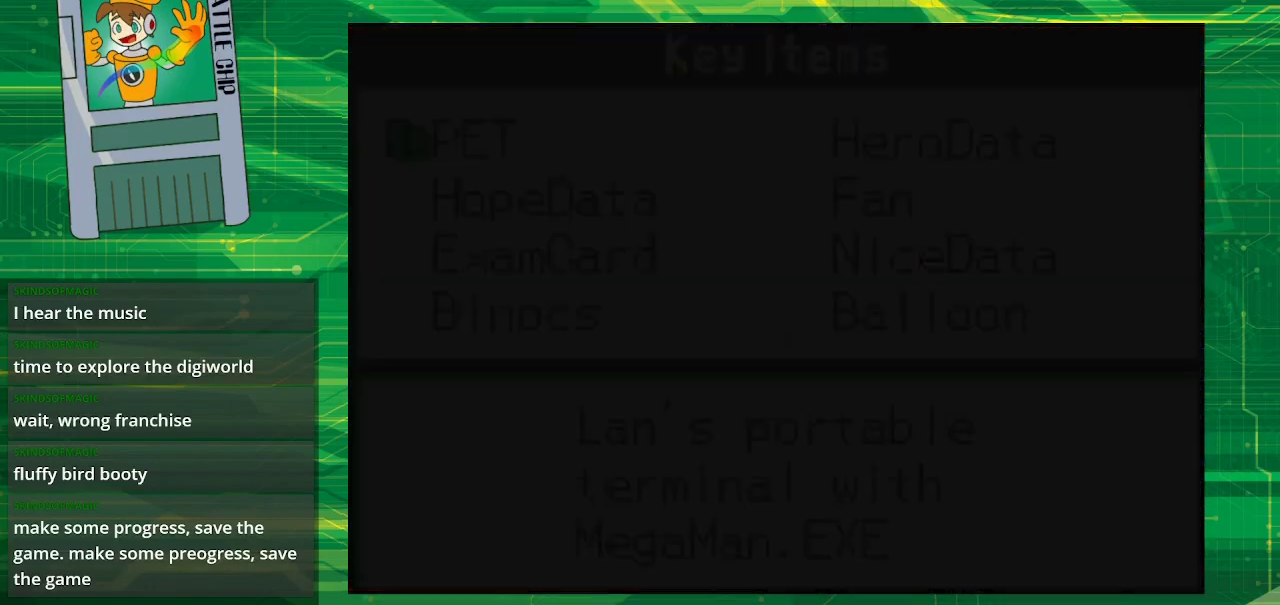
{"buttons": ["DPAD_DOWN"], "events": [[383, "DPAD_DOWN", "down"]]}
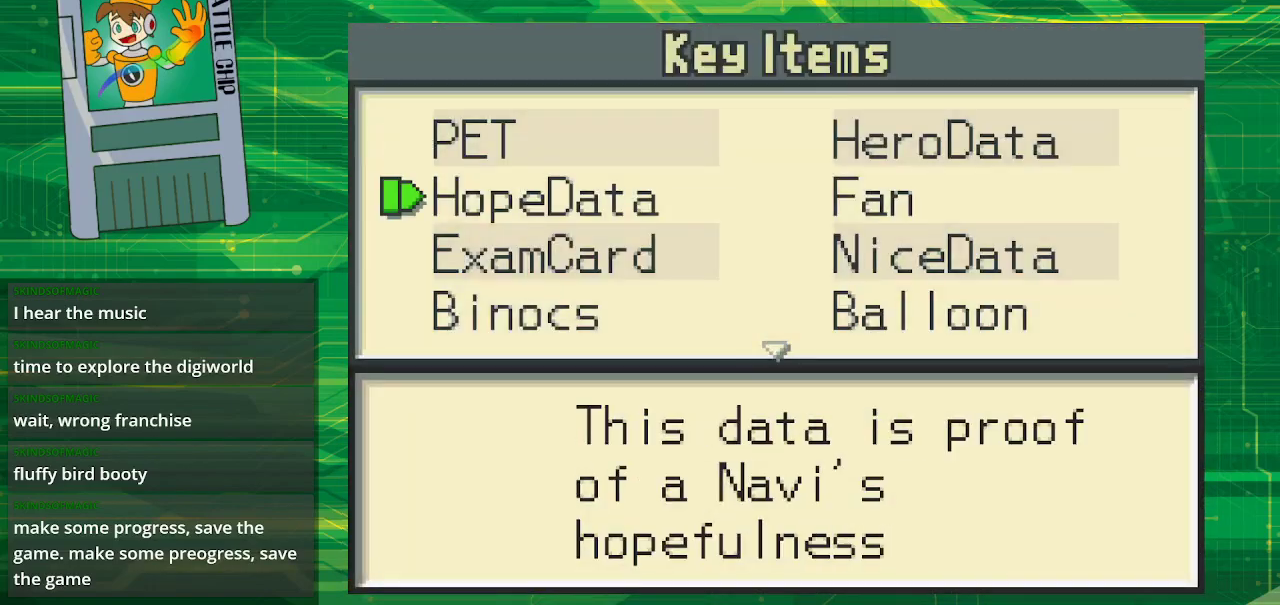
{"buttons": ["DPAD_DOWN"], "events": []}